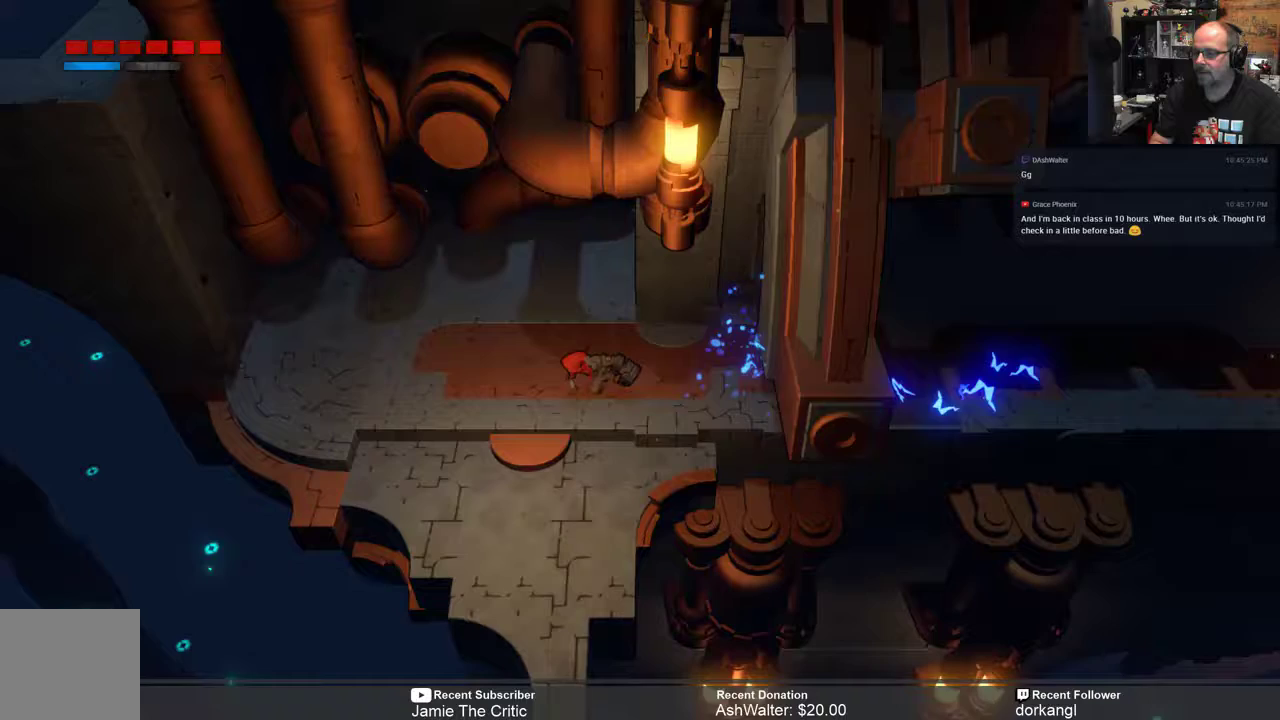
Gameplay with a controller (Xbox layout); each line is a JSON object with the inputs held at the frame after it. "events" lists button and stick changes between this image and that frame as [ms after this image, input, new state], when the widget could be followed in between. Not read: SHARE.
{"buttons": [], "left_stick": "center", "right_stick": "center", "events": [[267, "left_stick", "down"], [333, "R2", "up"], [367, "left_stick", "center"]]}
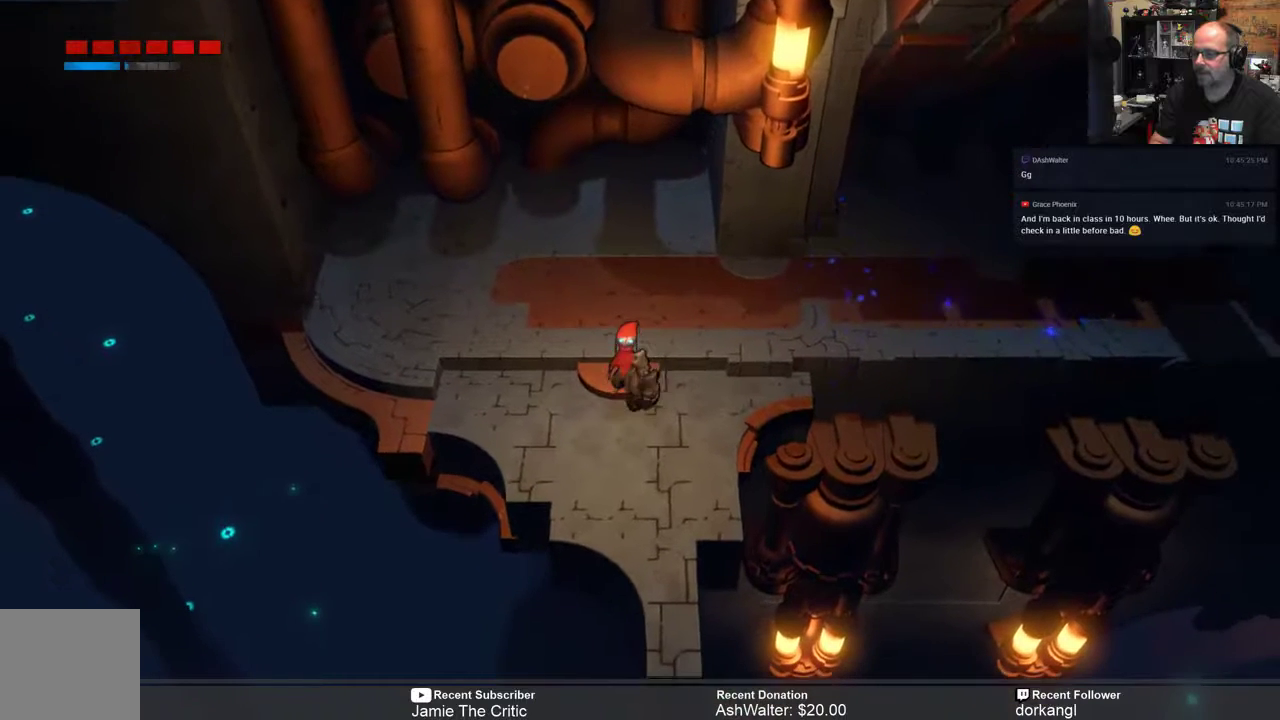
{"buttons": [], "left_stick": "down", "right_stick": "center", "events": [[33, "left_stick", "down"]]}
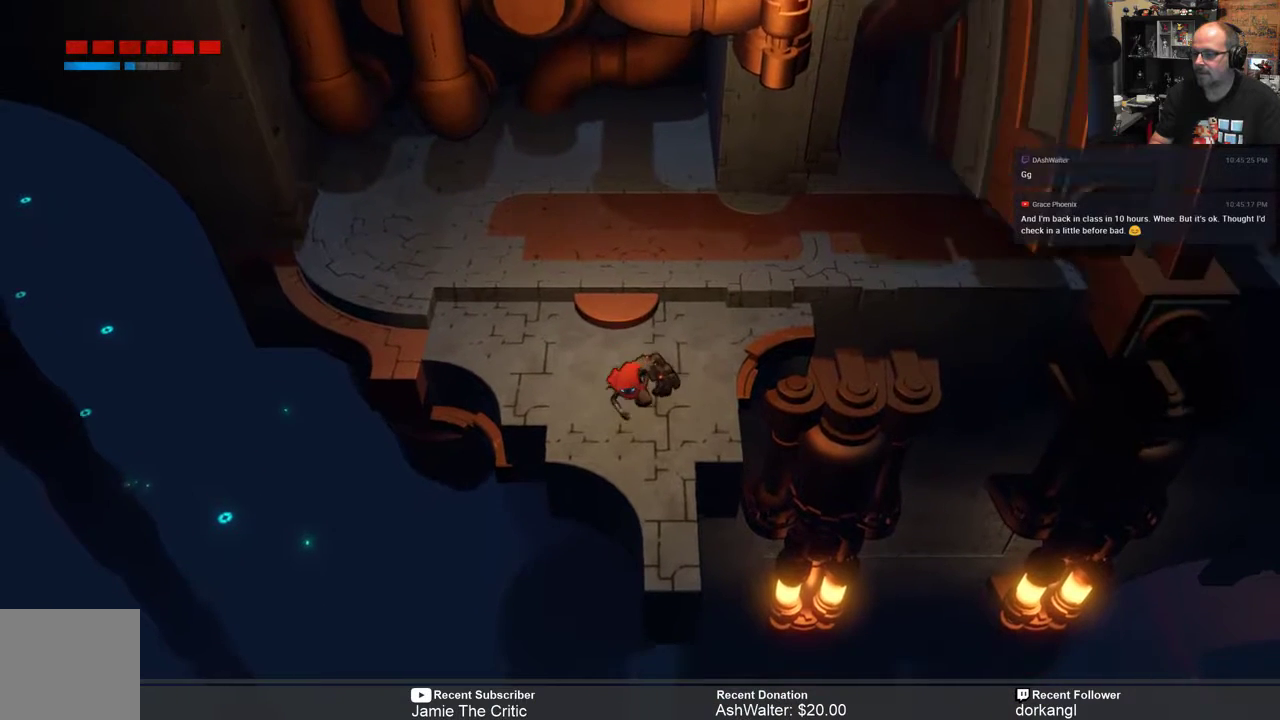
{"buttons": [], "left_stick": "center", "right_stick": "center", "events": [[150, "left_stick", "center"]]}
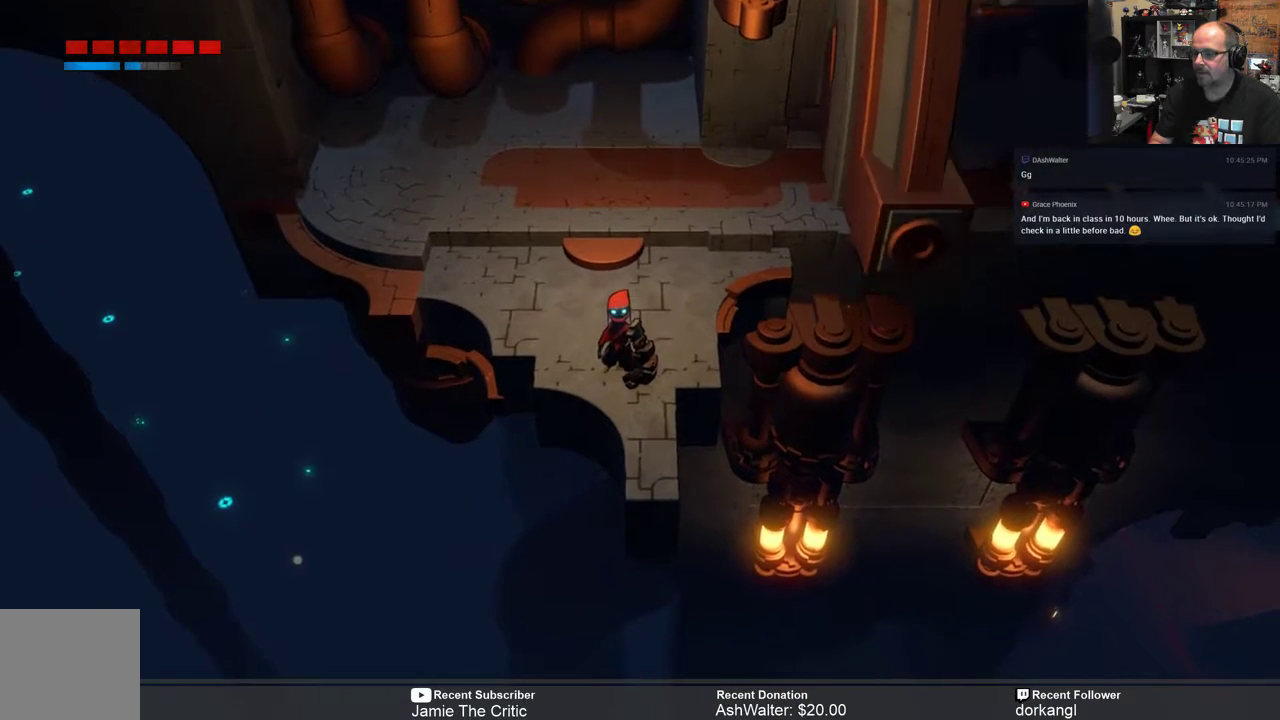
{"buttons": [], "left_stick": "center", "right_stick": "center", "events": [[117, "left_stick", "down"], [217, "left_stick", "center"]]}
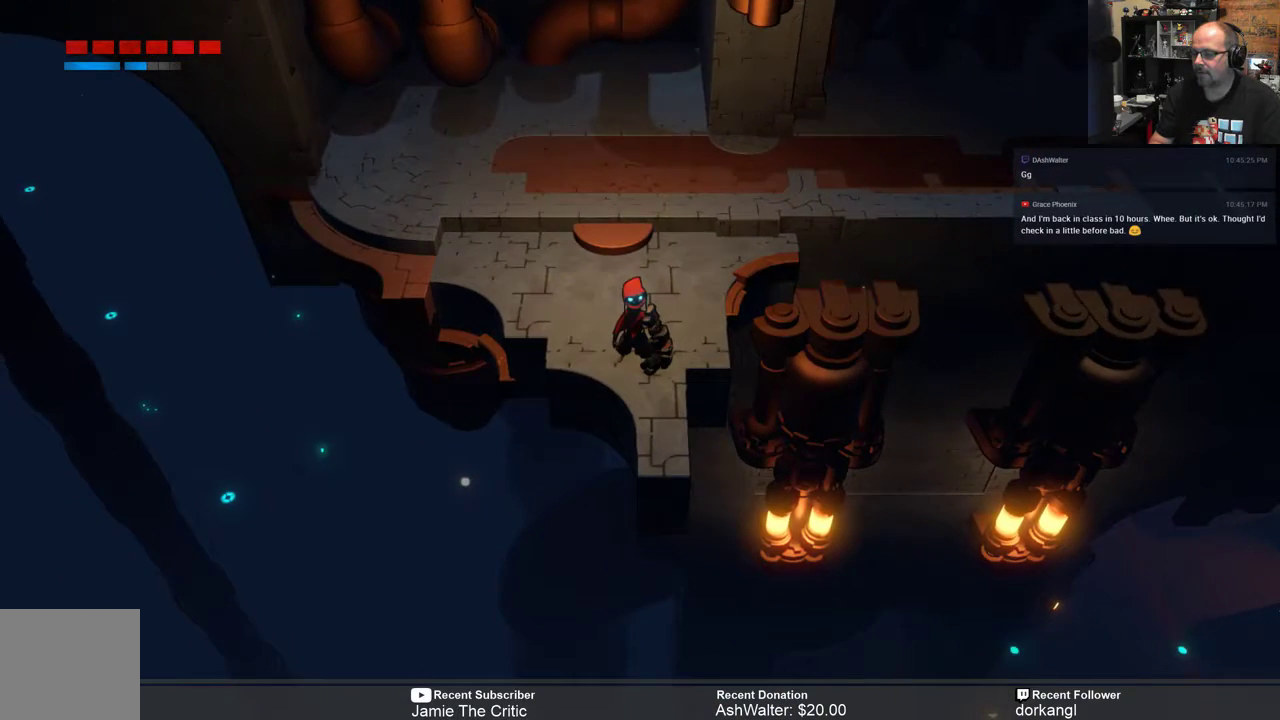
{"buttons": [], "left_stick": "center", "right_stick": "center", "events": []}
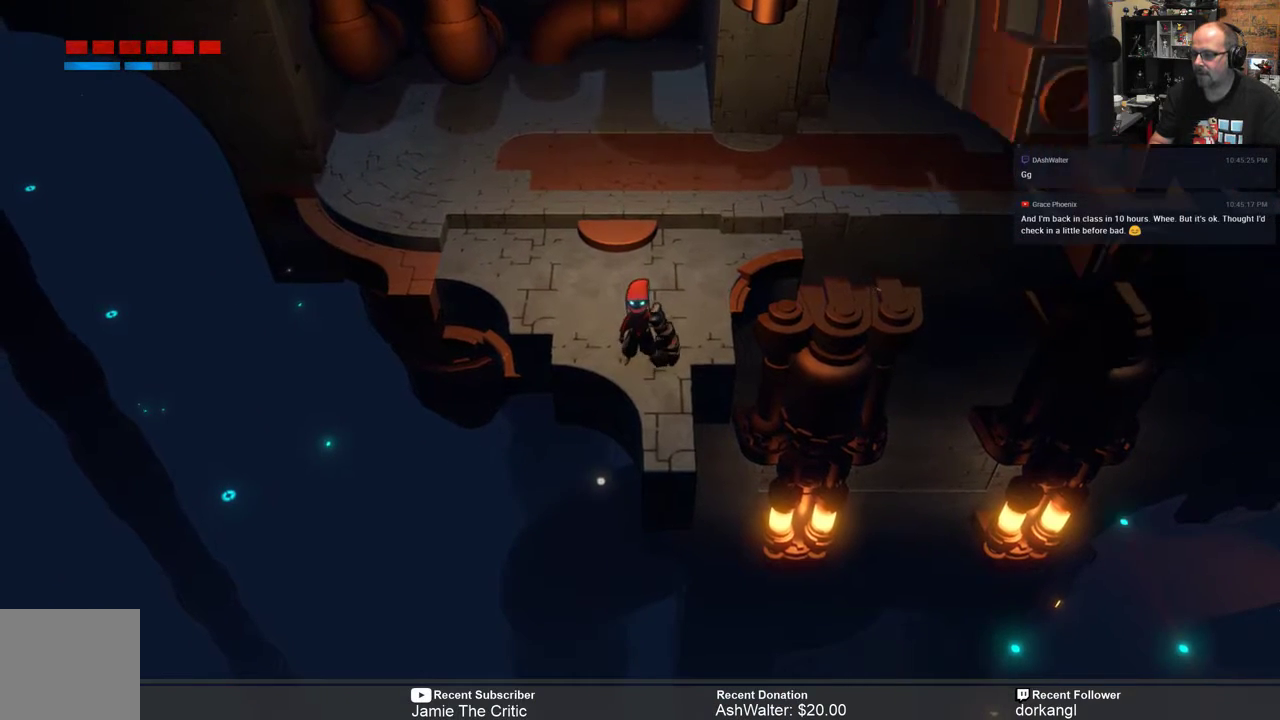
{"buttons": [], "left_stick": "center", "right_stick": "center", "events": []}
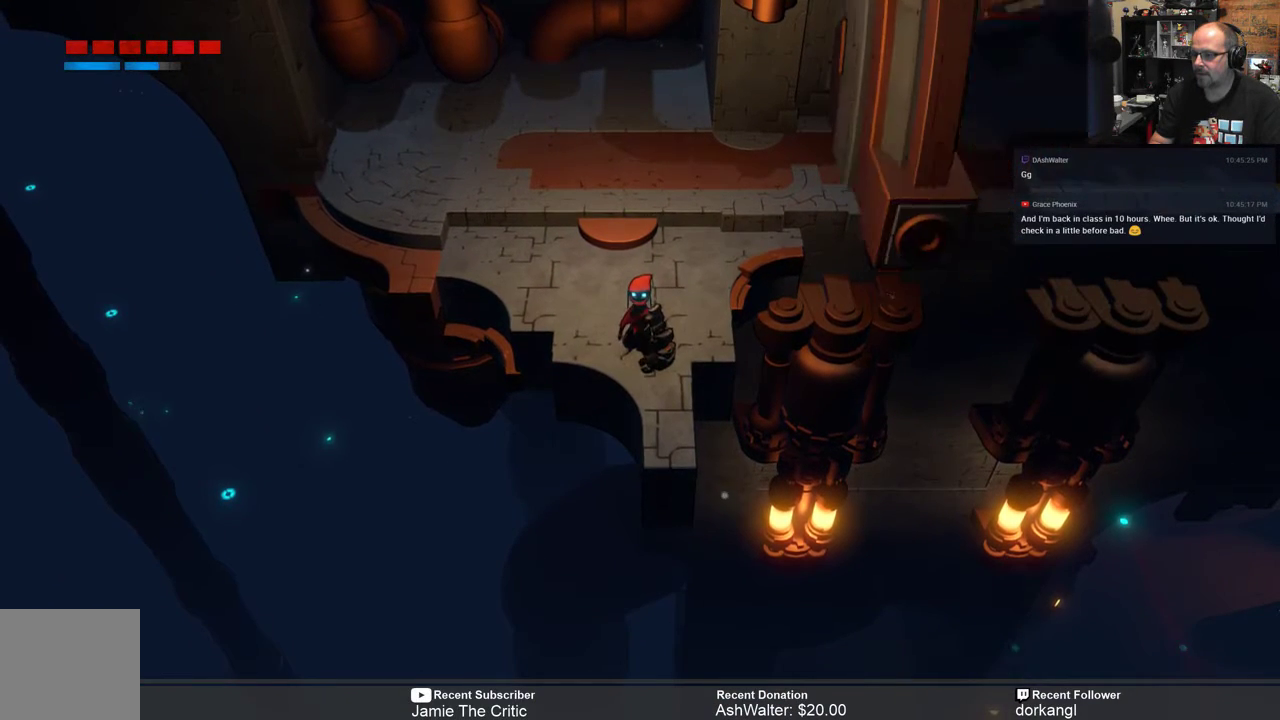
{"buttons": [], "left_stick": "center", "right_stick": "center", "events": []}
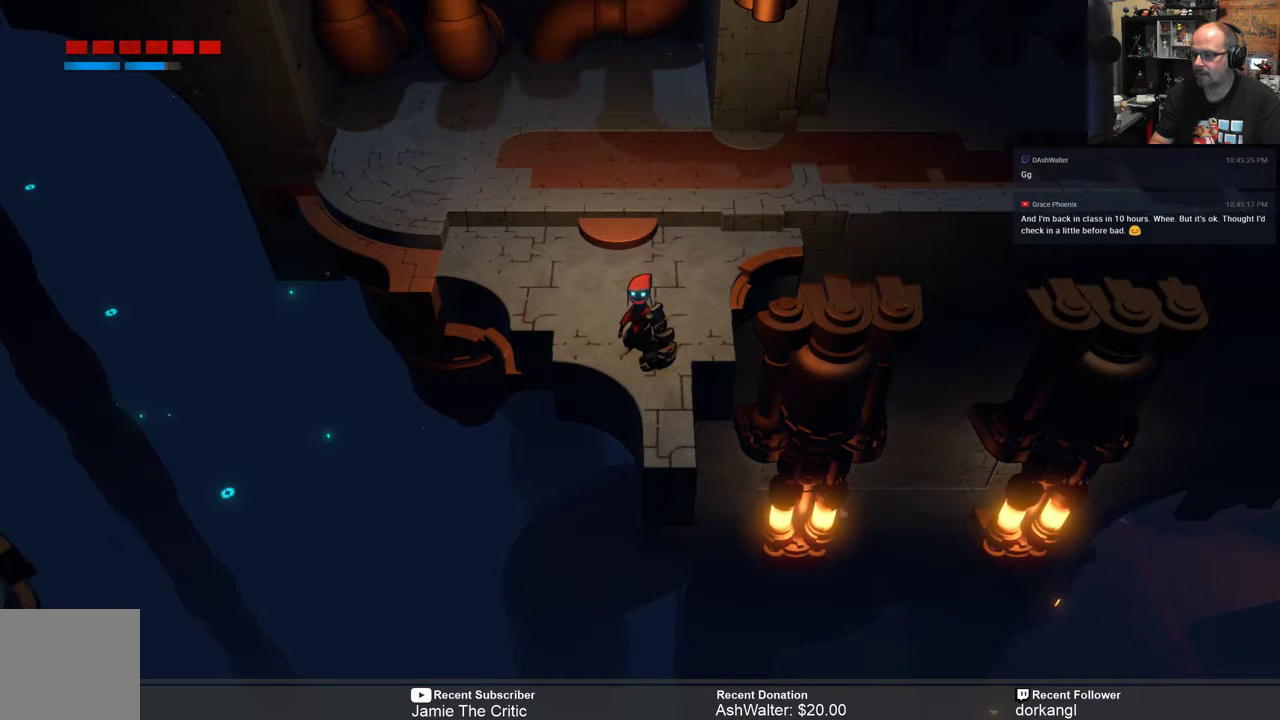
{"buttons": [], "left_stick": "center", "right_stick": "center", "events": []}
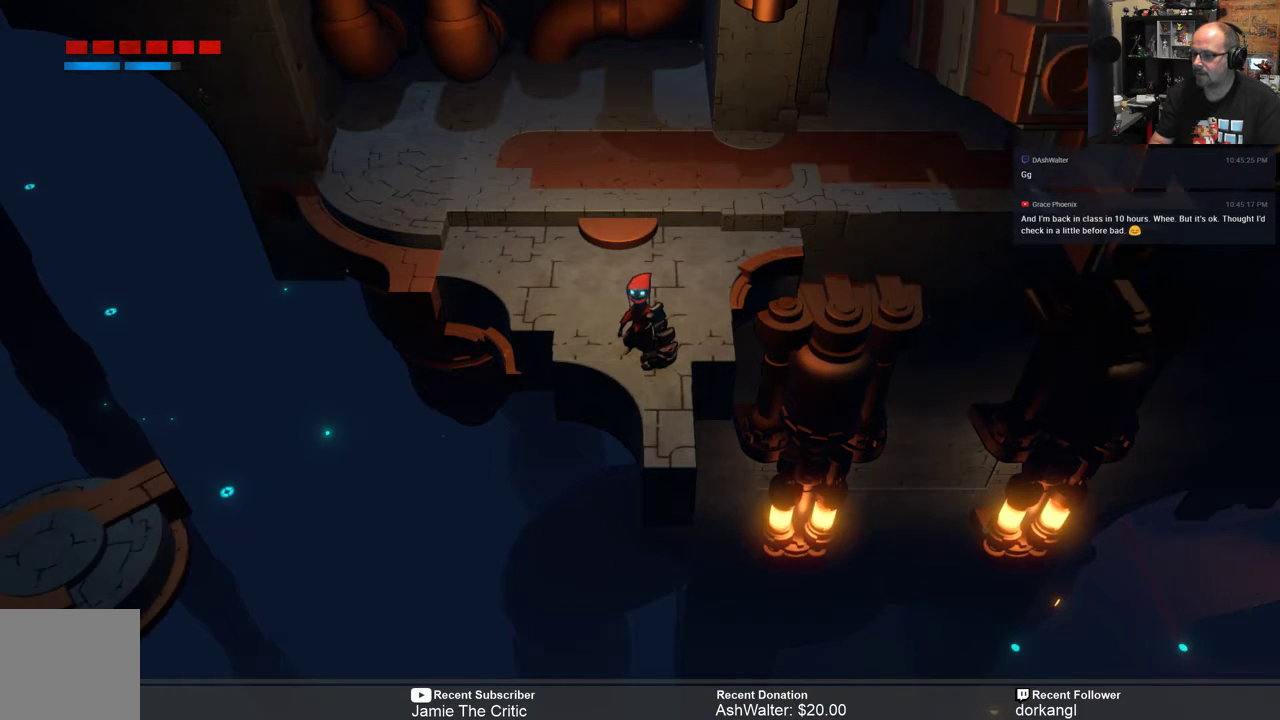
{"buttons": [], "left_stick": "center", "right_stick": "center", "events": []}
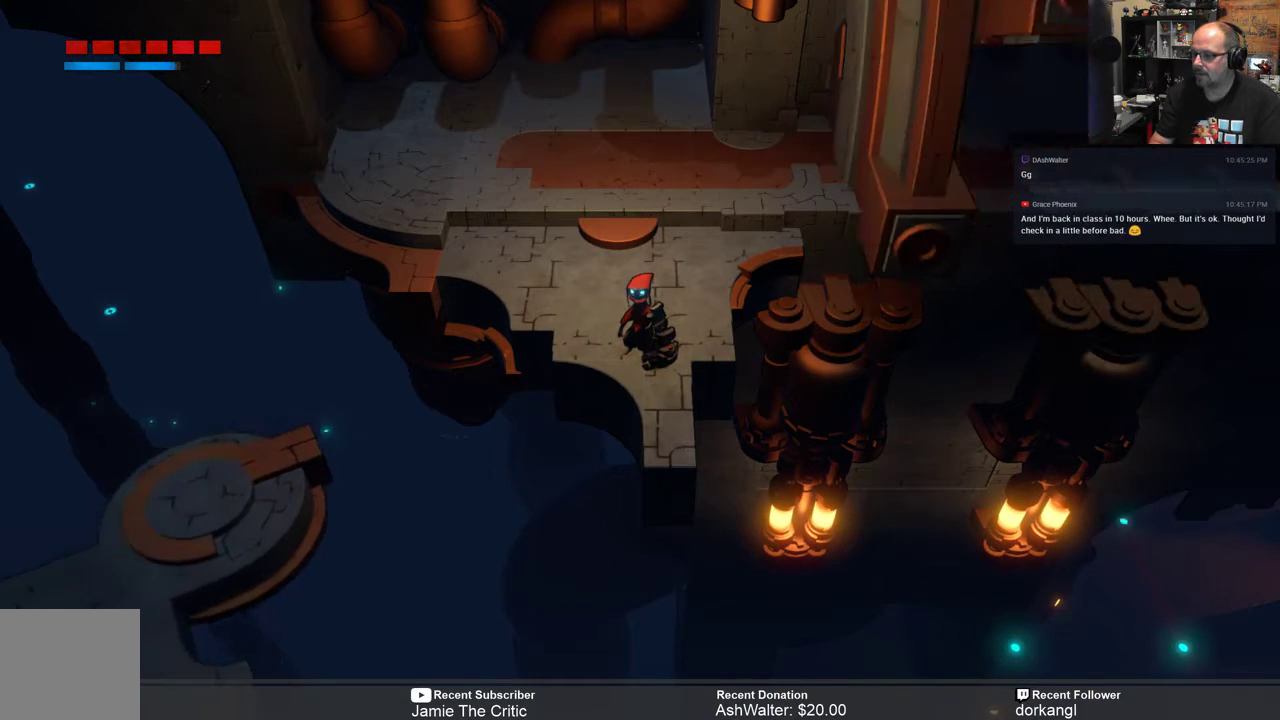
{"buttons": [], "left_stick": "center", "right_stick": "center", "events": []}
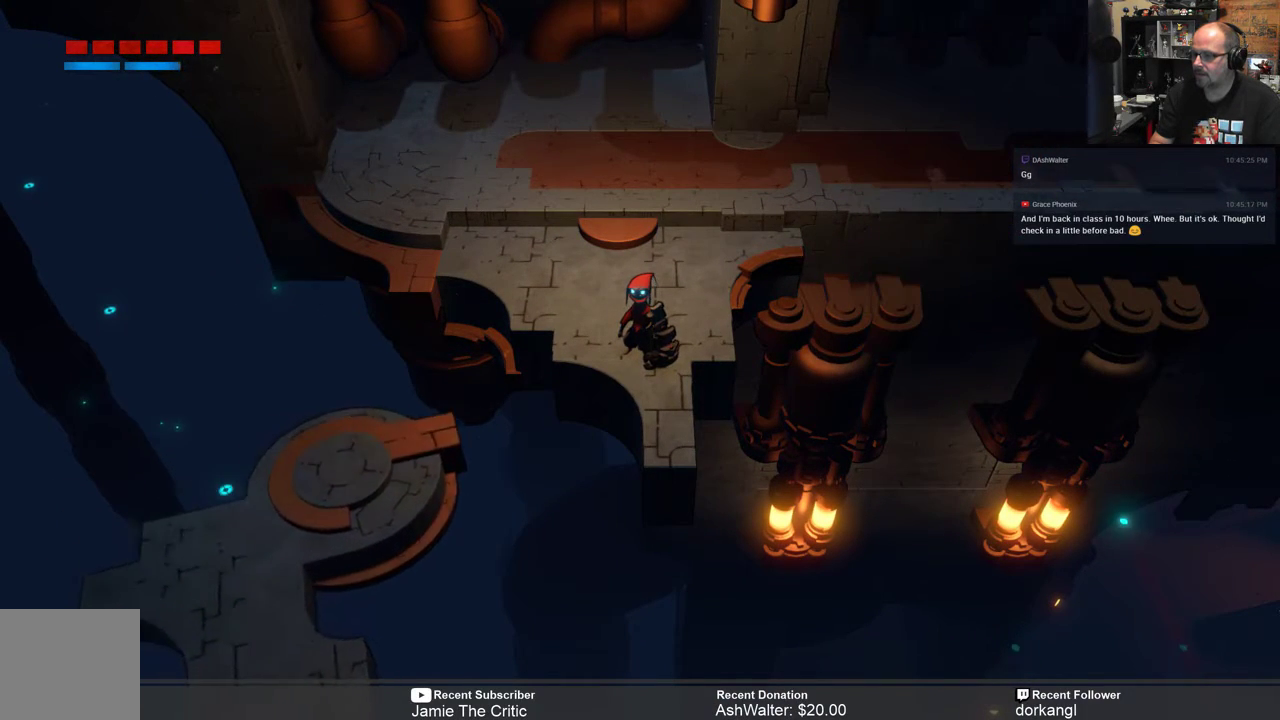
{"buttons": [], "left_stick": "center", "right_stick": "center", "events": []}
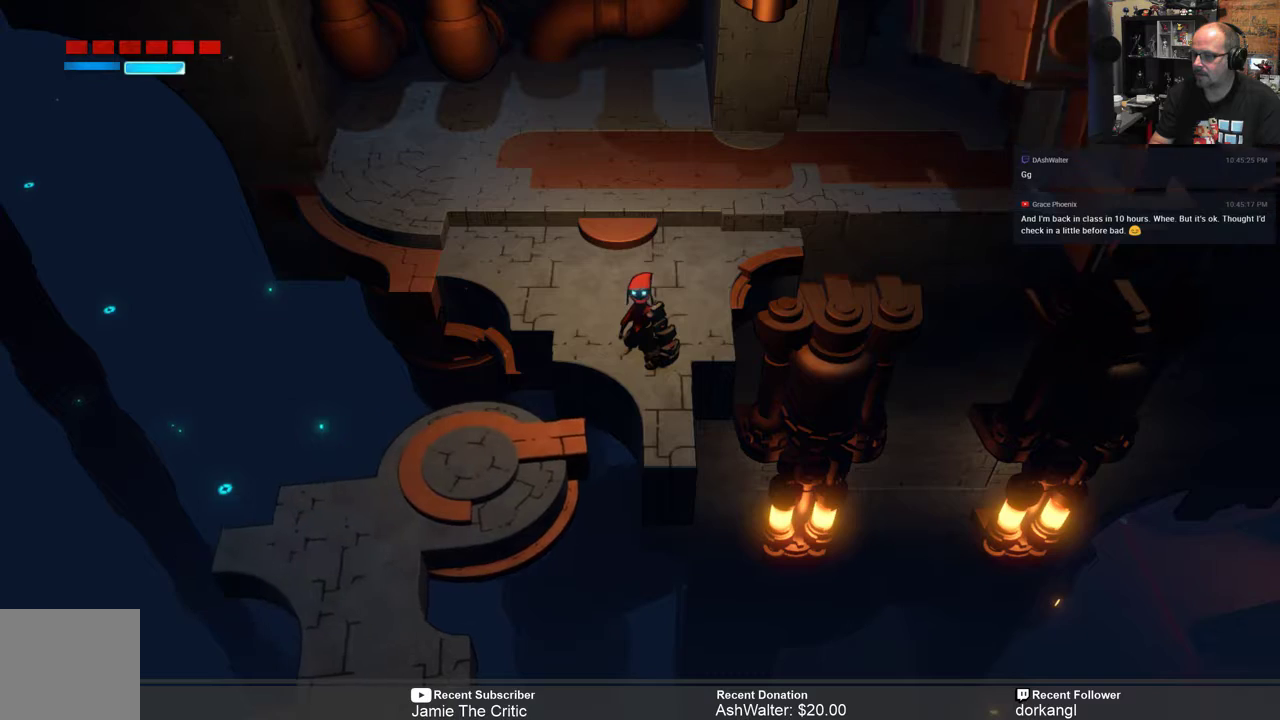
{"buttons": [], "left_stick": "down-left", "right_stick": "center", "events": [[233, "left_stick", "down-left"]]}
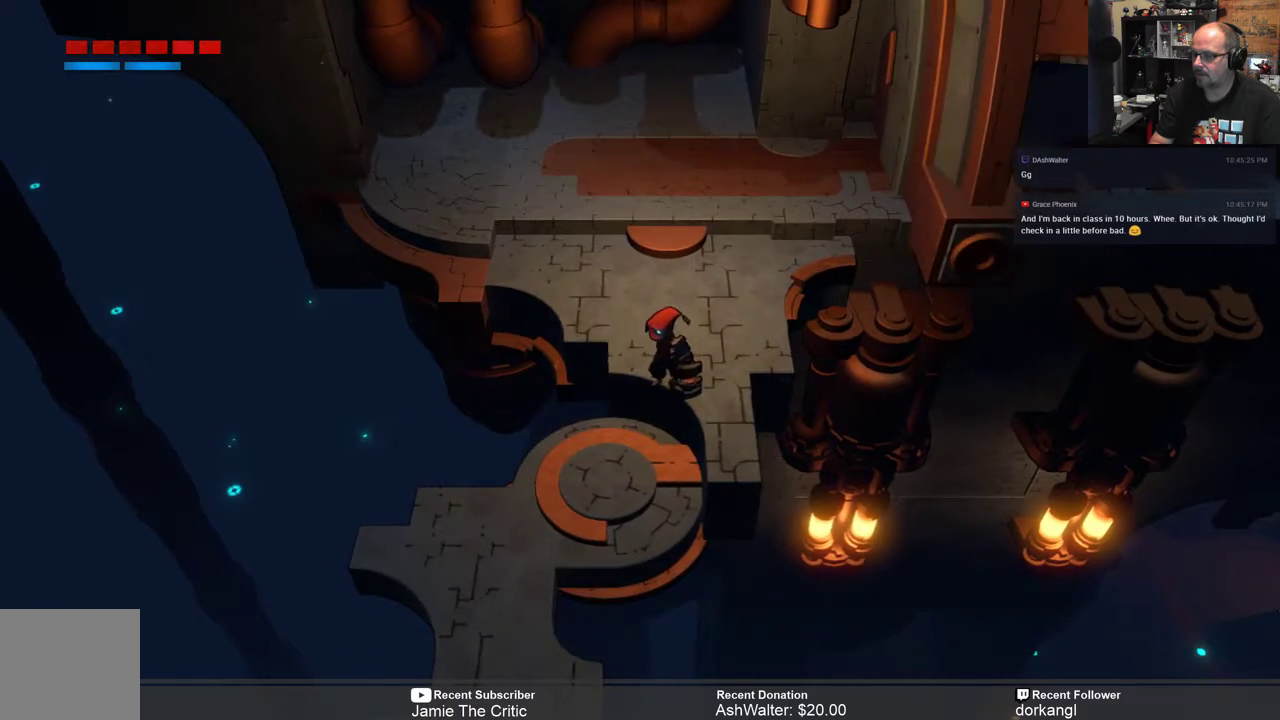
{"buttons": [], "left_stick": "down-left", "right_stick": "center", "events": [[100, "left_stick", "center"], [217, "left_stick", "down-left"]]}
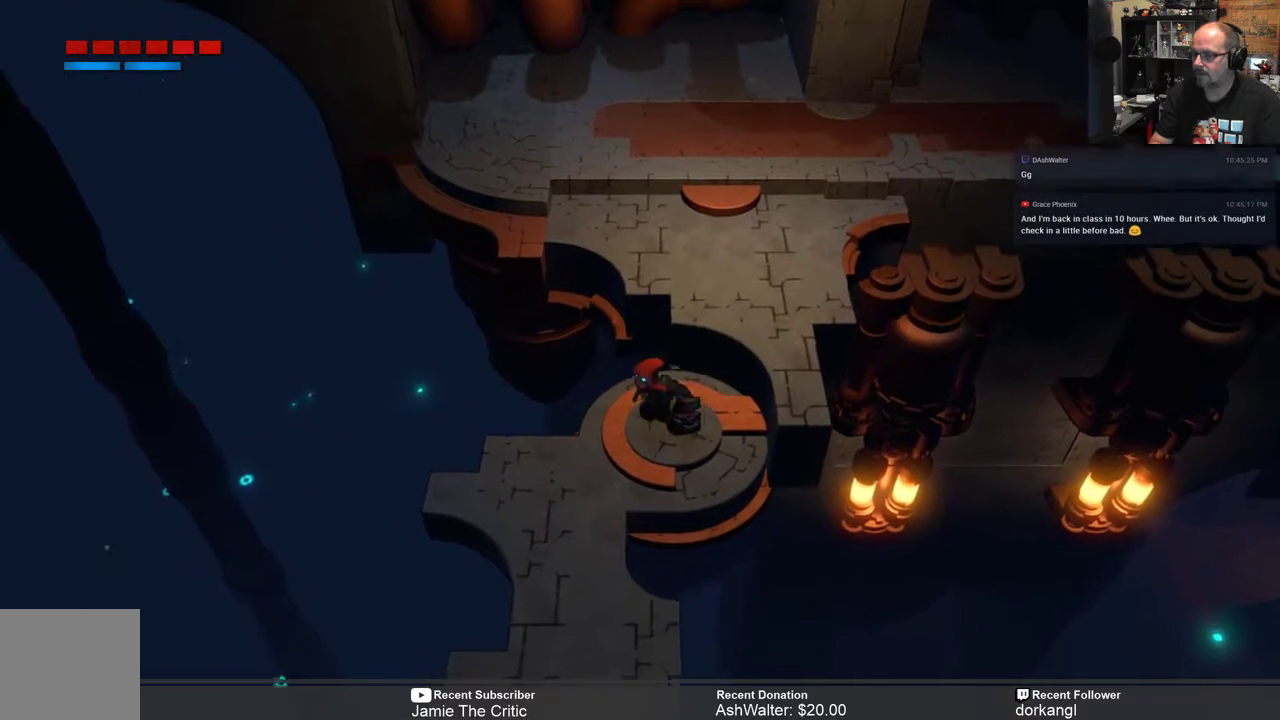
{"buttons": [], "left_stick": "down-left", "right_stick": "center", "events": [[33, "left_stick", "center"], [233, "left_stick", "down-left"]]}
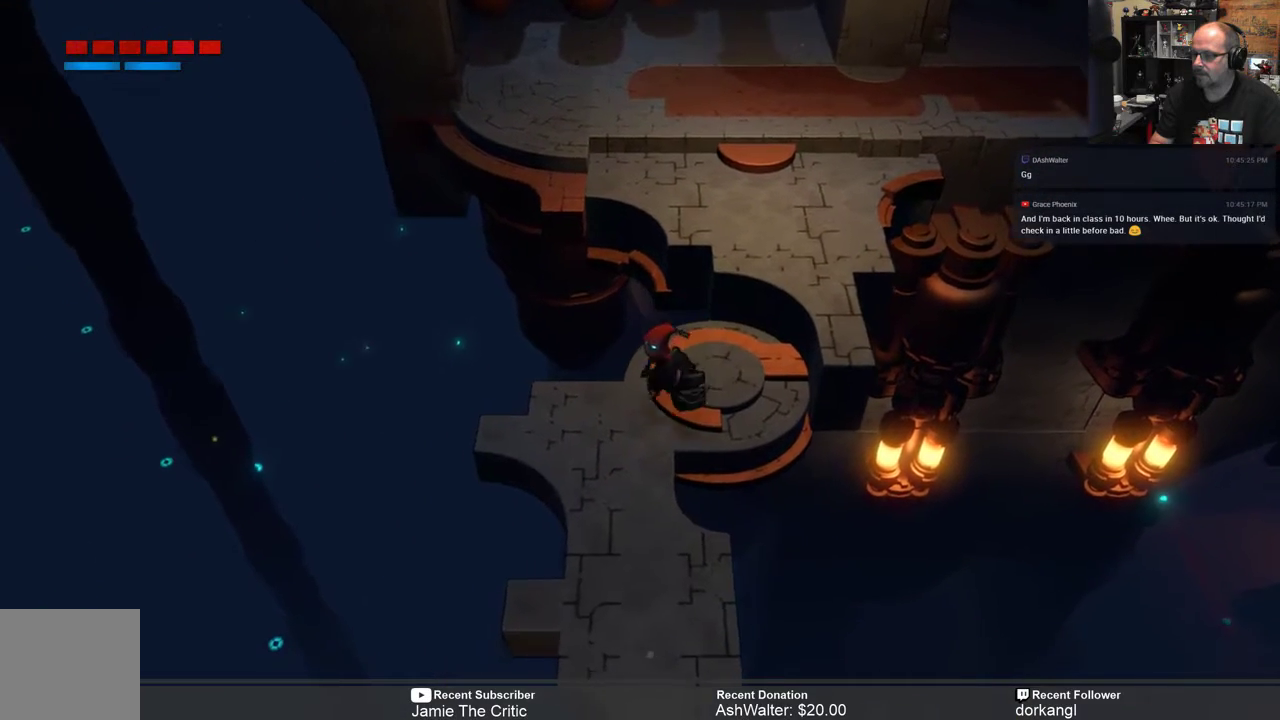
{"buttons": [], "left_stick": "down", "right_stick": "center", "events": [[350, "left_stick", "down"]]}
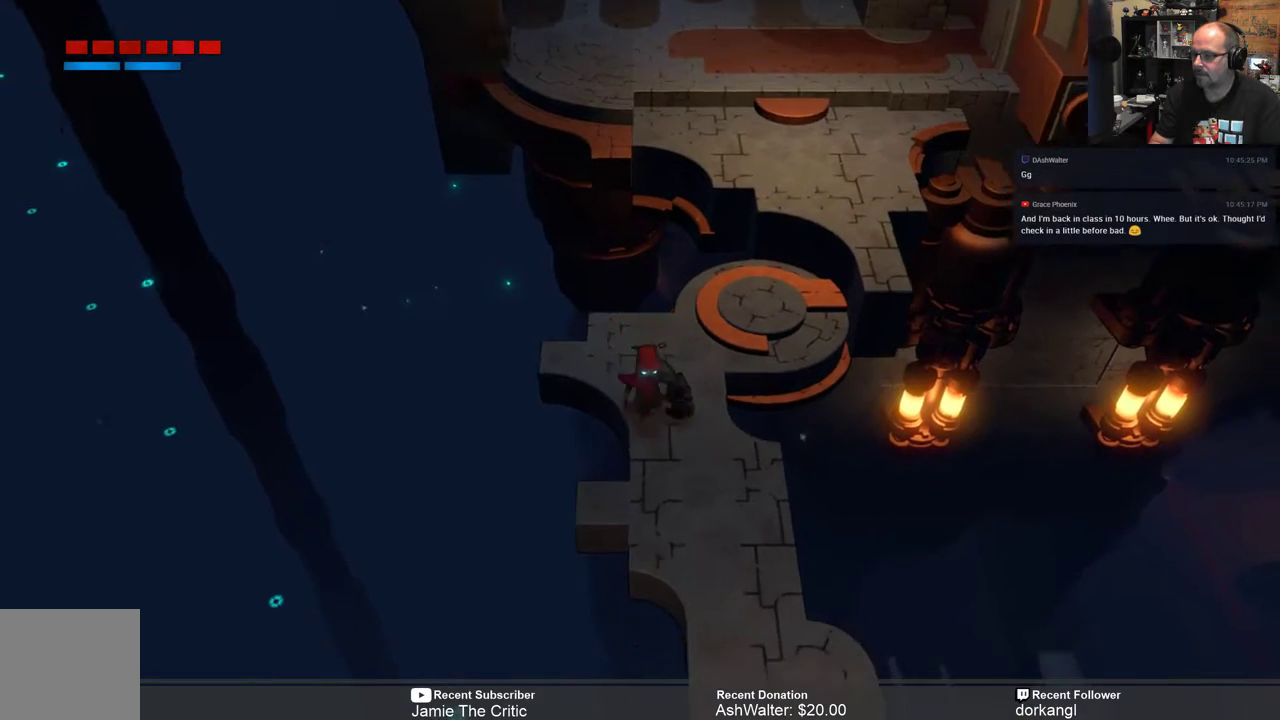
{"buttons": [], "left_stick": "down-right", "right_stick": "center", "events": [[483, "left_stick", "down-right"]]}
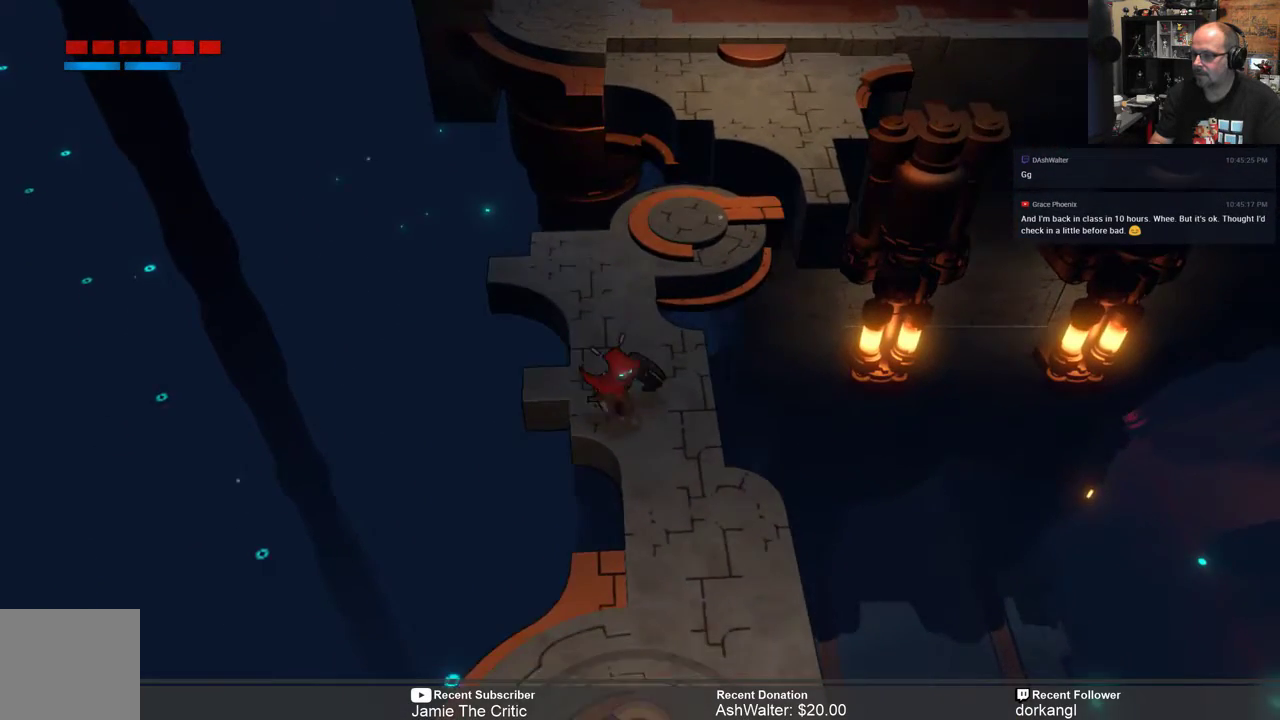
{"buttons": [], "left_stick": "down-right", "right_stick": "center", "events": []}
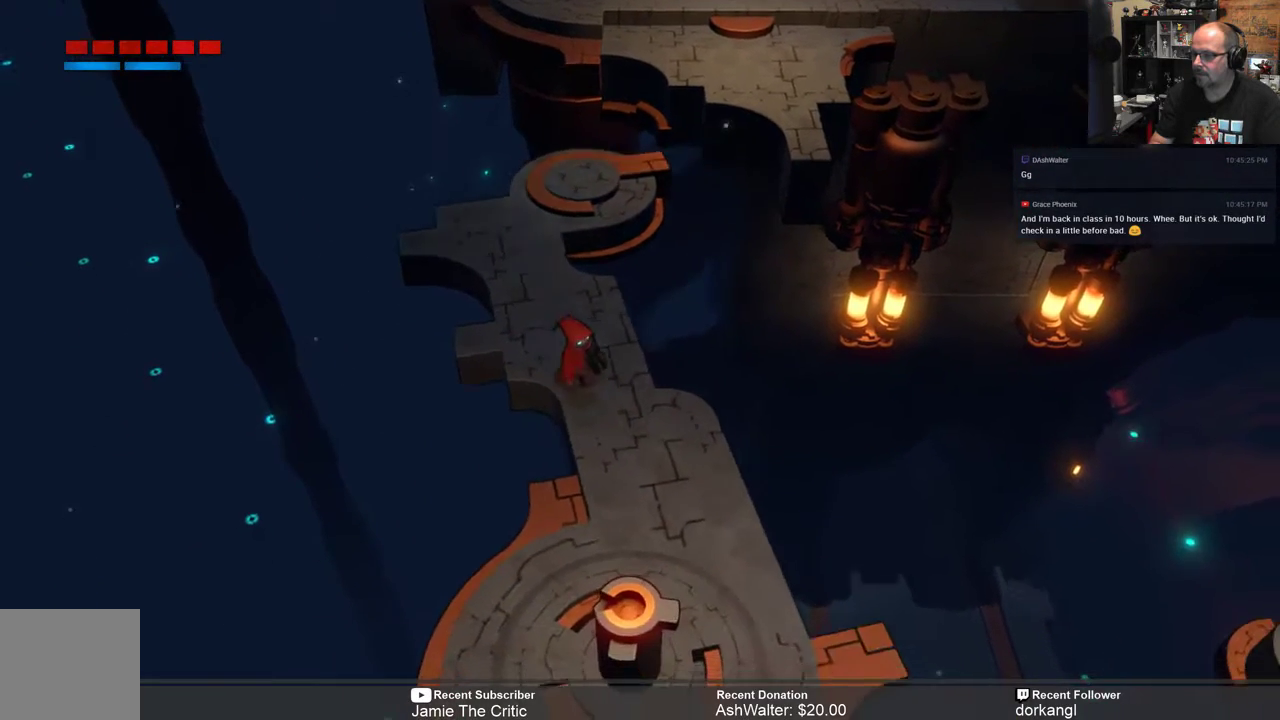
{"buttons": [], "left_stick": "down-right", "right_stick": "center", "events": []}
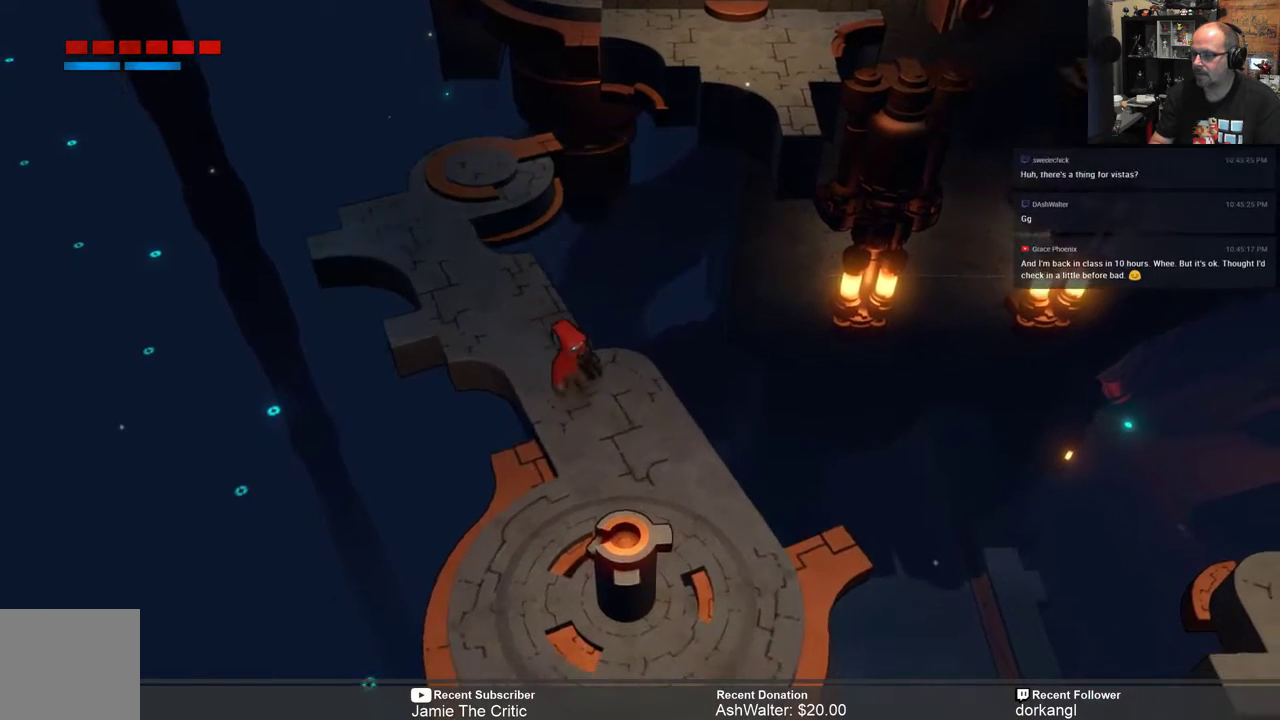
{"buttons": [], "left_stick": "down-right", "right_stick": "center", "events": []}
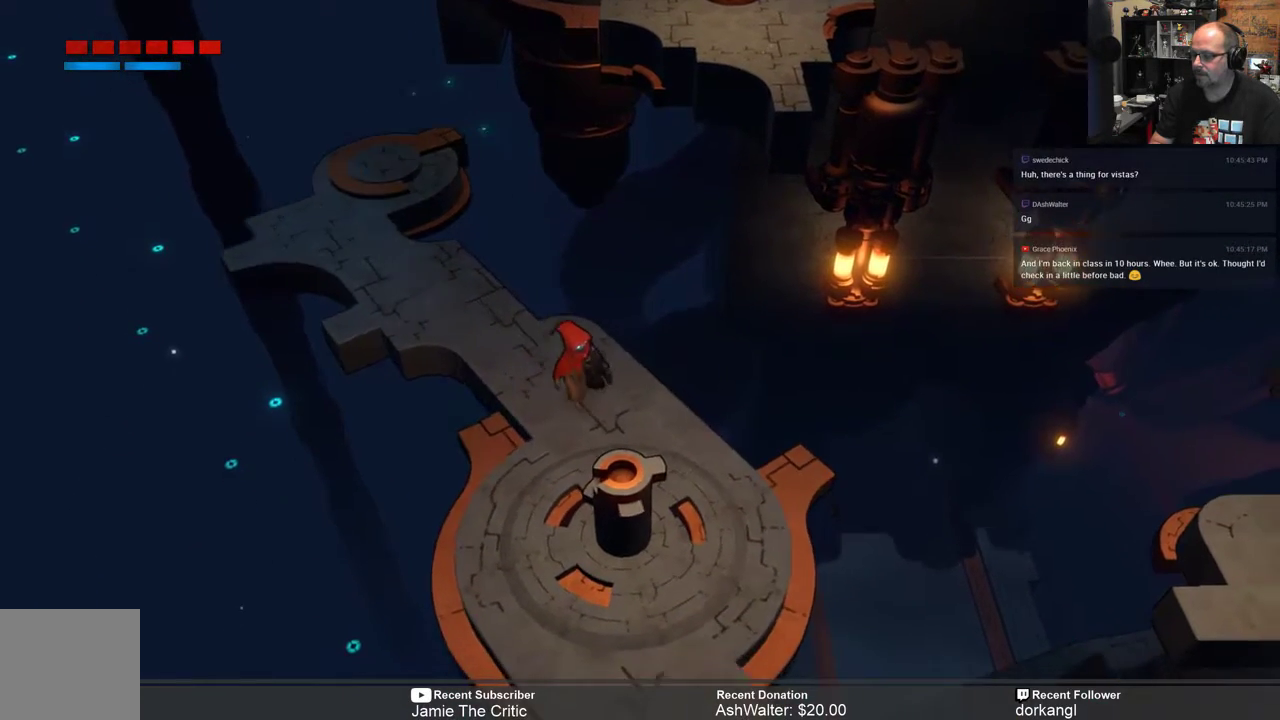
{"buttons": [], "left_stick": "down-right", "right_stick": "center", "events": []}
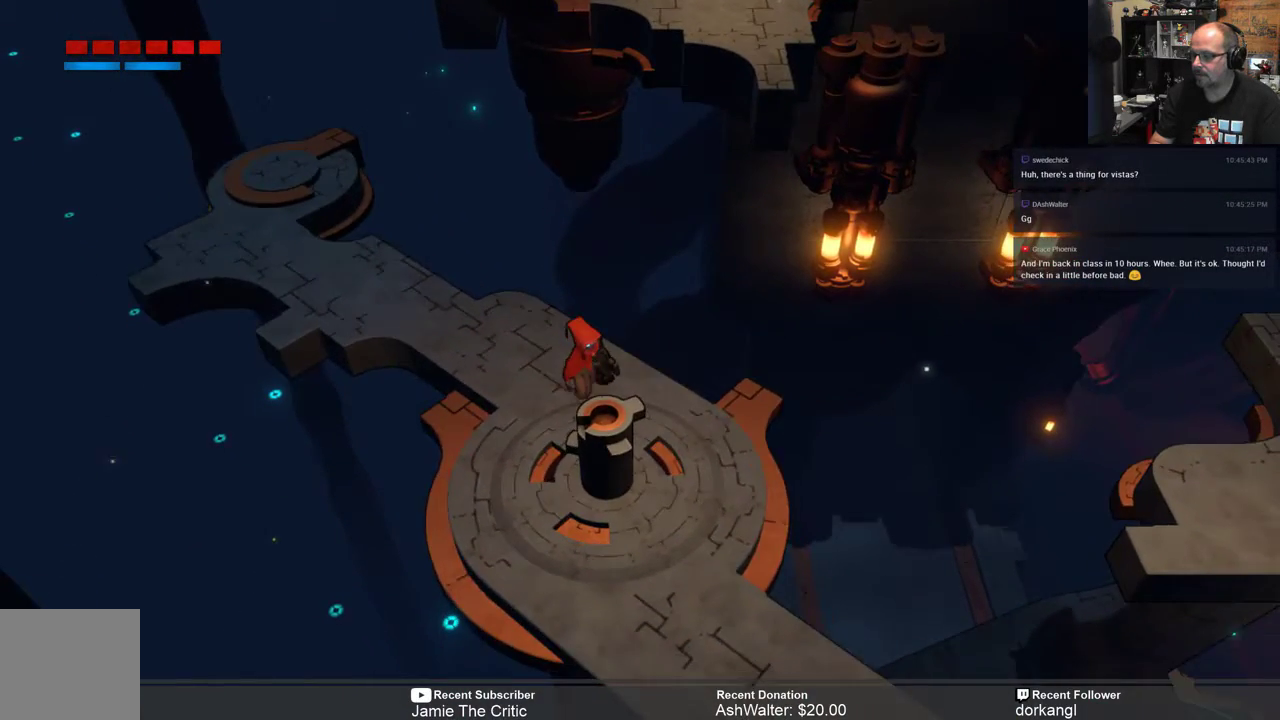
{"buttons": [], "left_stick": "center", "right_stick": "center", "events": [[400, "left_stick", "center"]]}
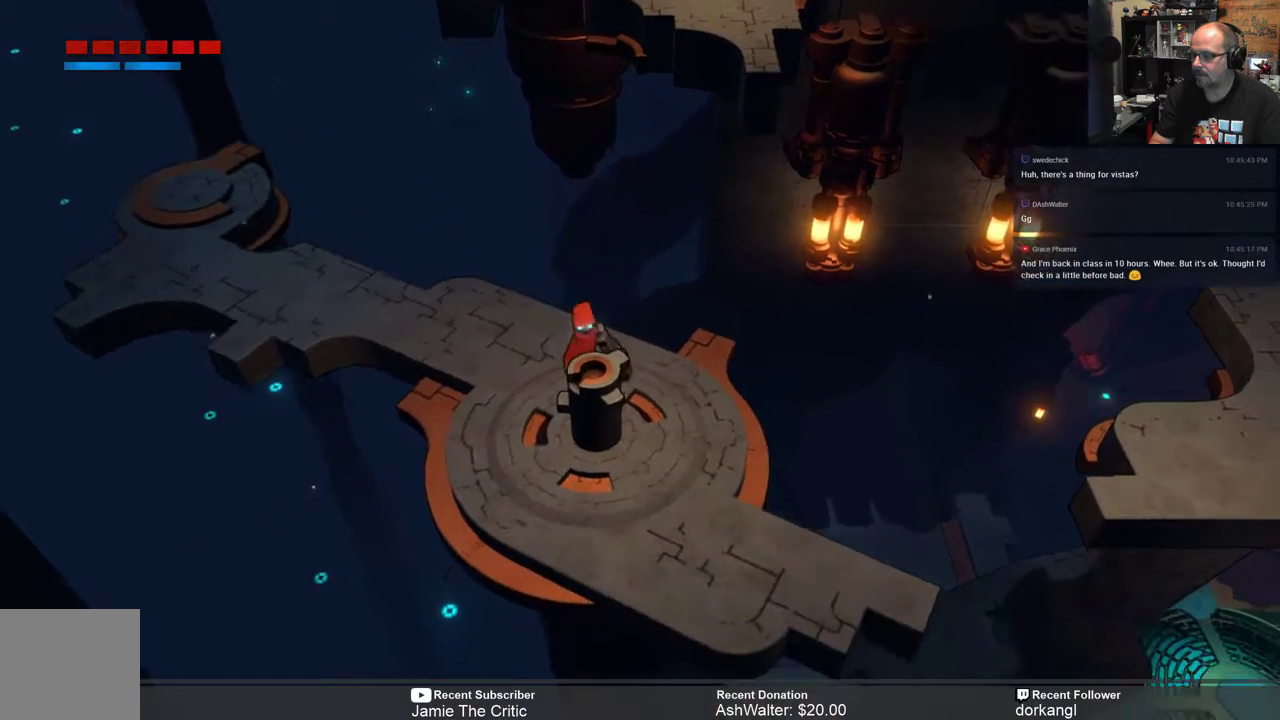
{"buttons": [], "left_stick": "down-right", "right_stick": "center", "events": [[133, "left_stick", "right"], [433, "left_stick", "down-right"]]}
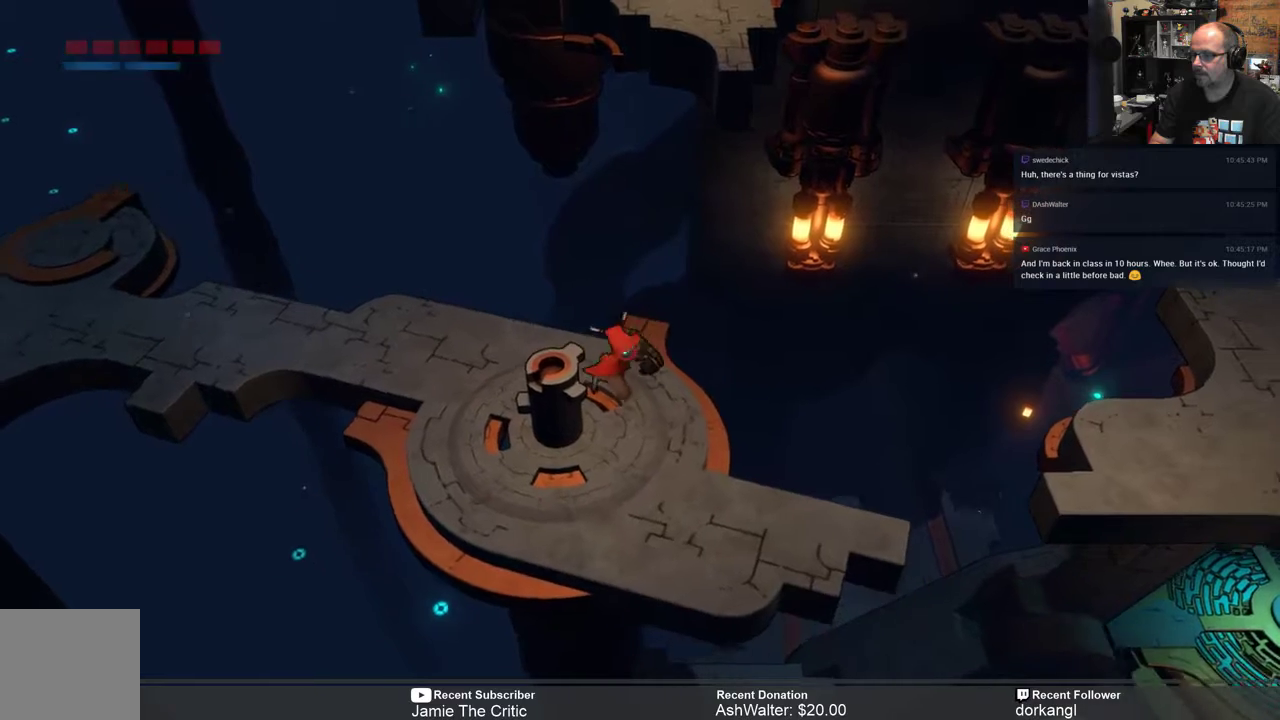
{"buttons": [], "left_stick": "right", "right_stick": "center", "events": [[250, "left_stick", "center"], [417, "left_stick", "right"]]}
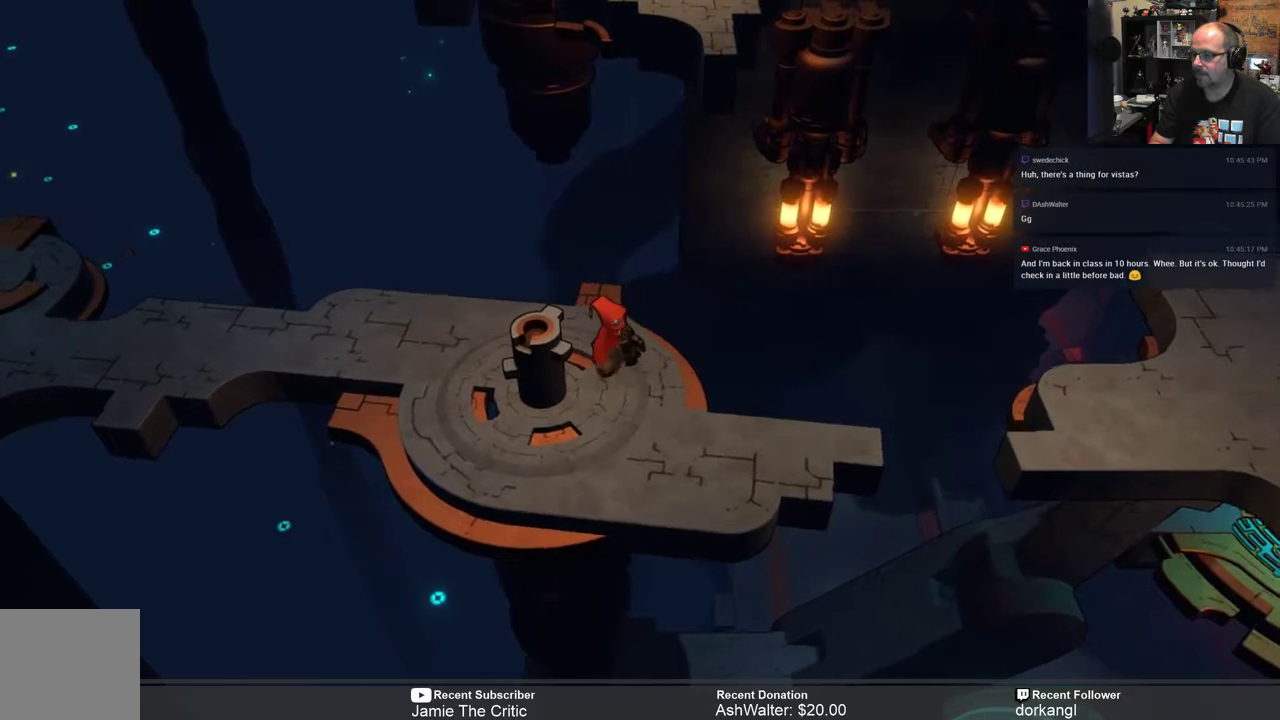
{"buttons": [], "left_stick": "down-right", "right_stick": "center", "events": [[217, "left_stick", "center"], [283, "left_stick", "down"], [433, "left_stick", "down-right"]]}
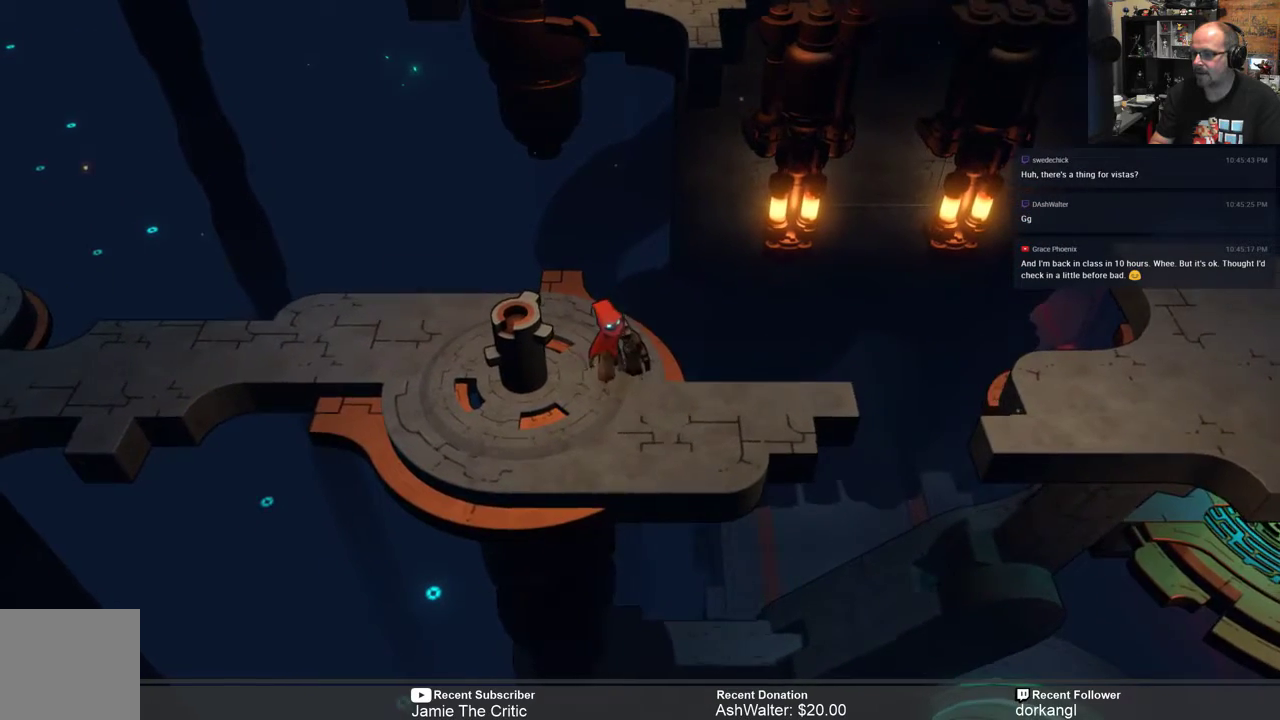
{"buttons": ["R2"], "left_stick": "down", "right_stick": "center", "events": [[83, "R2", "down"], [150, "left_stick", "center"], [400, "left_stick", "down"]]}
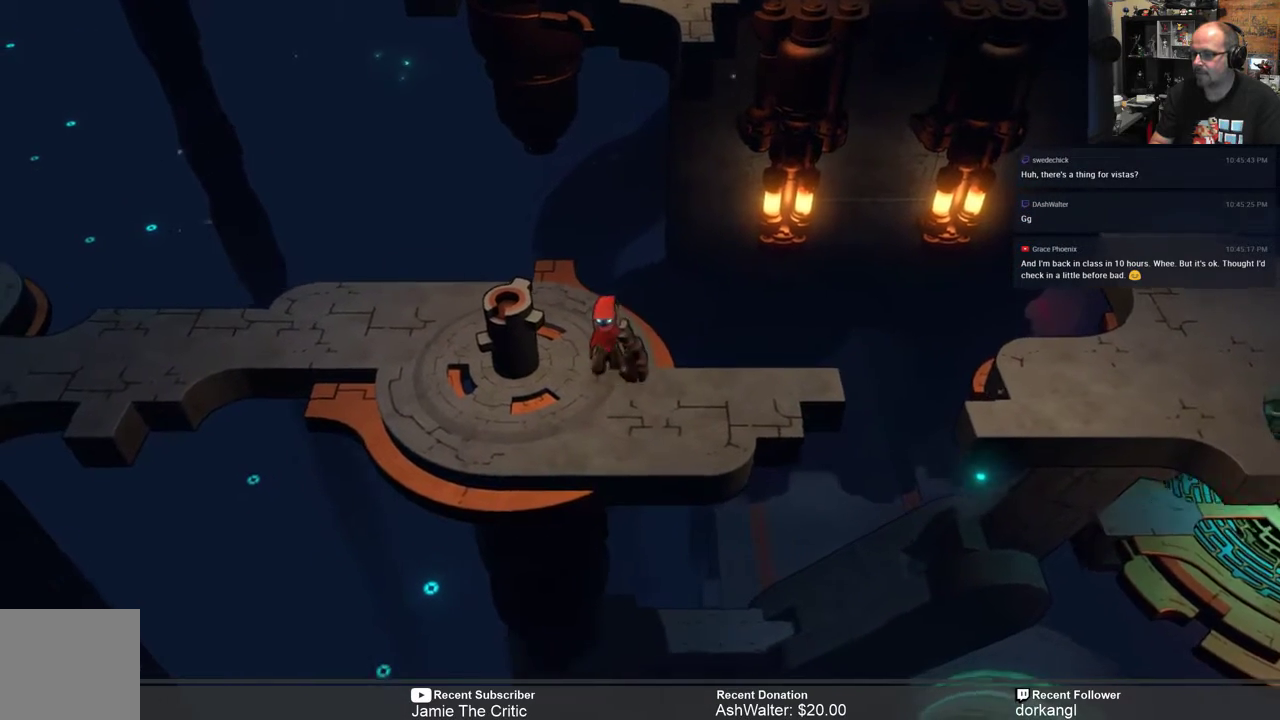
{"buttons": ["R2"], "left_stick": "center", "right_stick": "center", "events": [[67, "left_stick", "center"], [200, "left_stick", "right"], [467, "left_stick", "center"]]}
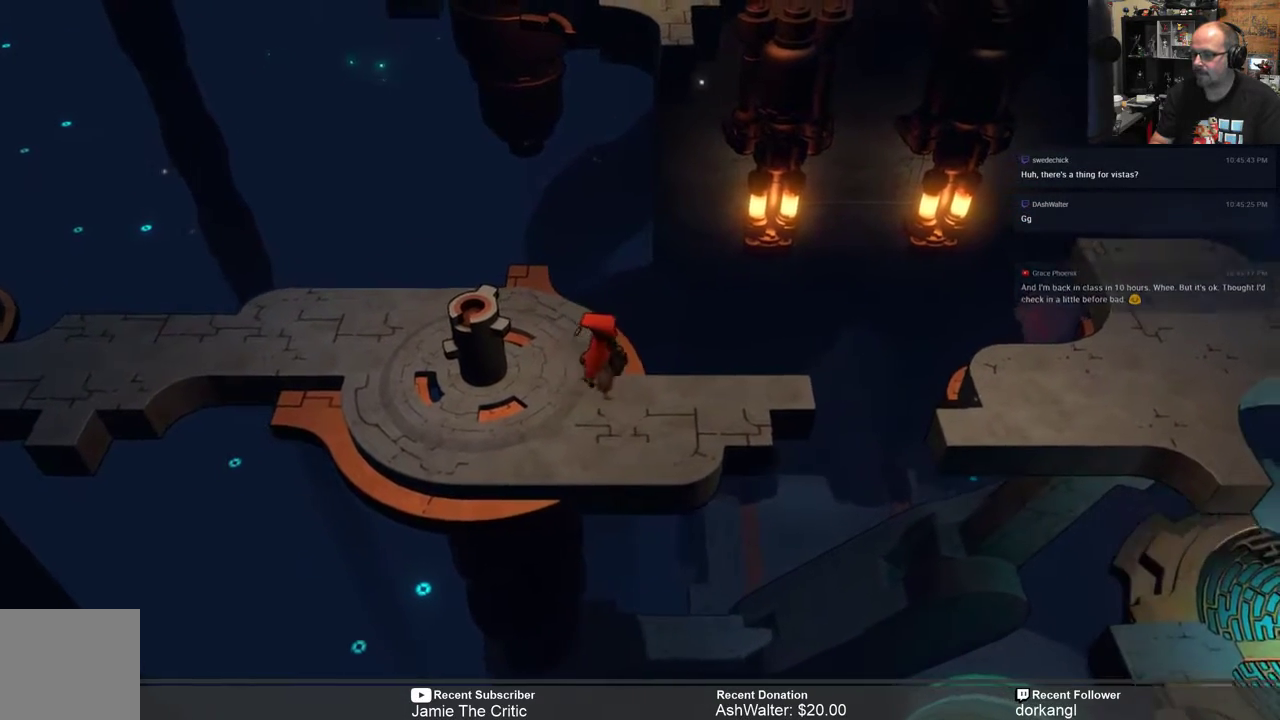
{"buttons": ["R2"], "left_stick": "center", "right_stick": "center", "events": [[100, "left_stick", "down"], [200, "left_stick", "down-right"], [300, "left_stick", "right"], [400, "left_stick", "center"]]}
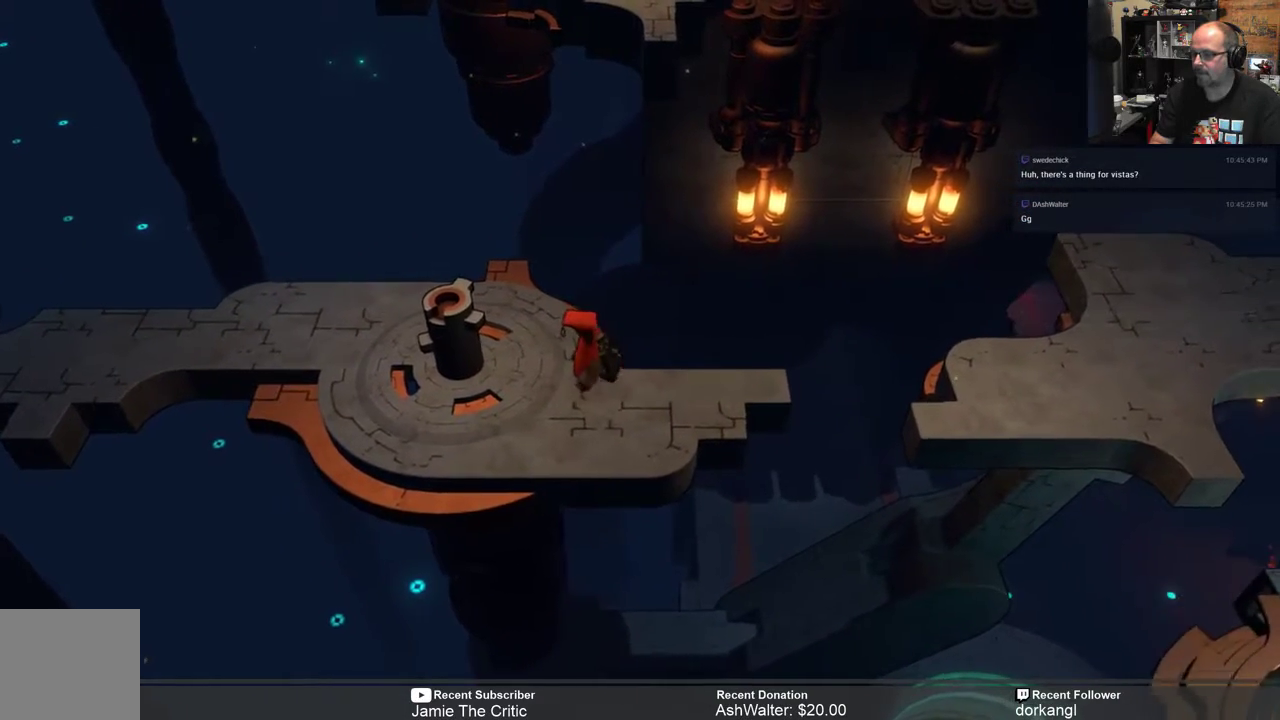
{"buttons": ["A", "R2"], "left_stick": "right", "right_stick": "center", "events": [[33, "left_stick", "right"], [450, "A", "down"]]}
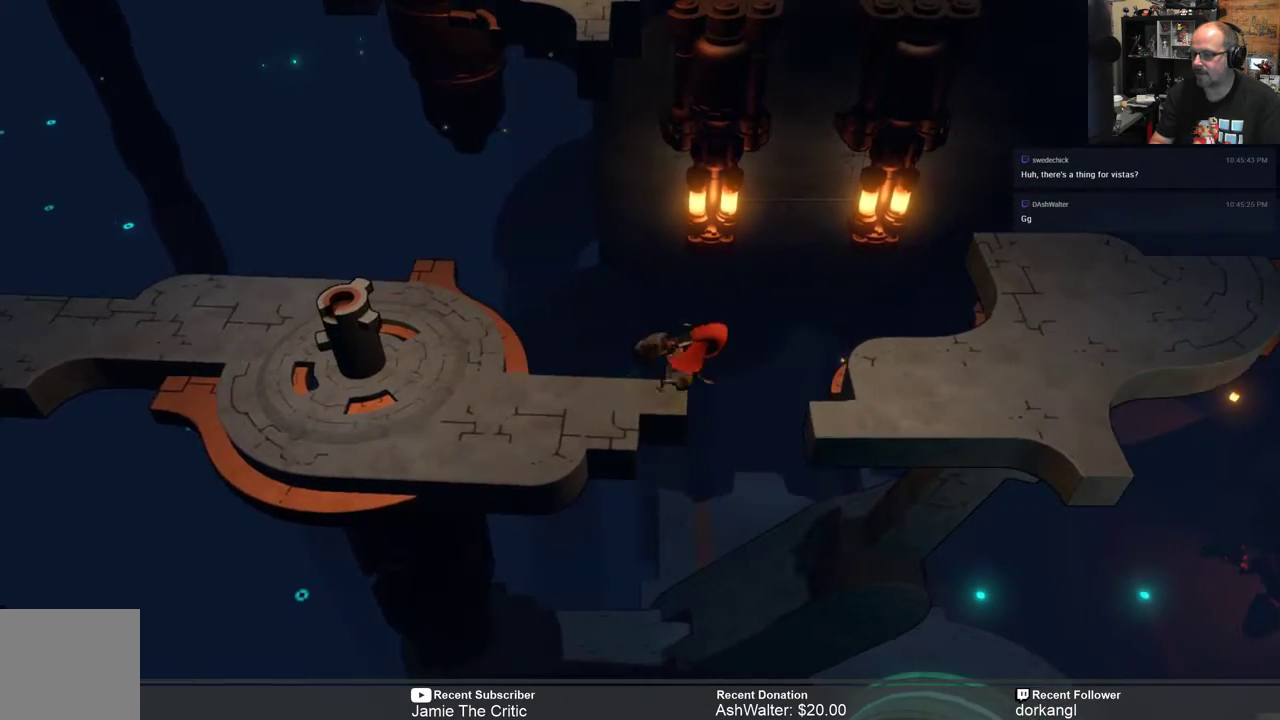
{"buttons": ["R2"], "left_stick": "right", "right_stick": "center", "events": [[117, "A", "up"]]}